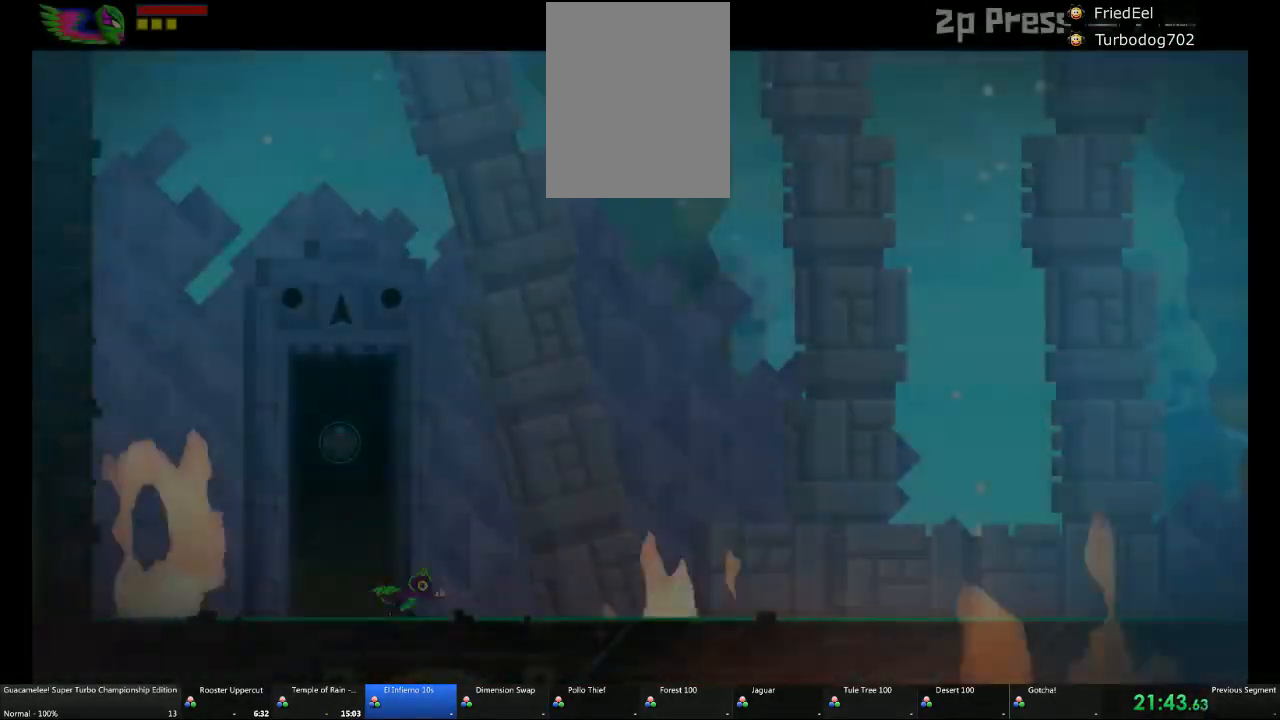
Gameplay with a controller (Xbox layout); each line is a JSON object with the inputs held at the frame after it (dt_ms = milliseconds from this image to that frame). "events" lists button and stick changes between this image and that frame as [ms after this image, input, new state], when the widget could be followed in between. Not read: L2 L3 R3.
{"dt_ms": 500, "buttons": [], "left_stick": "right", "right_stick": "center", "events": []}
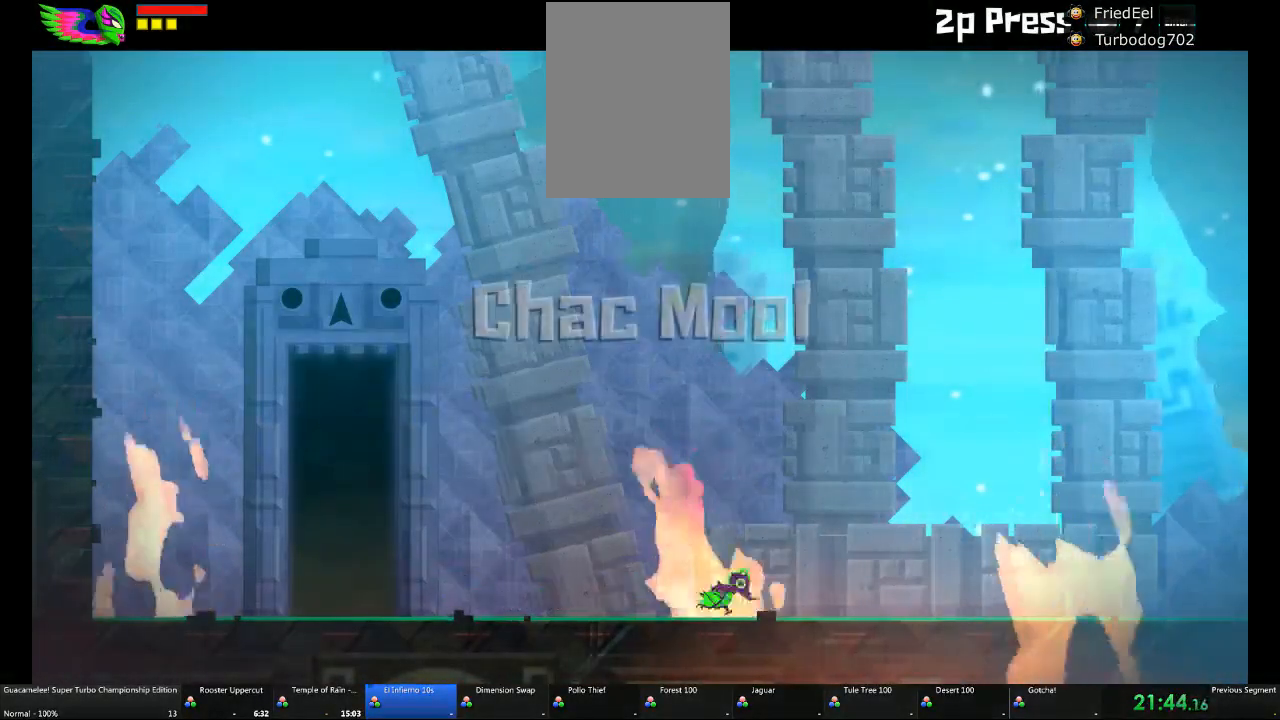
{"dt_ms": 500, "buttons": ["A"], "left_stick": "right", "right_stick": "center", "events": [[150, "A", "down"]]}
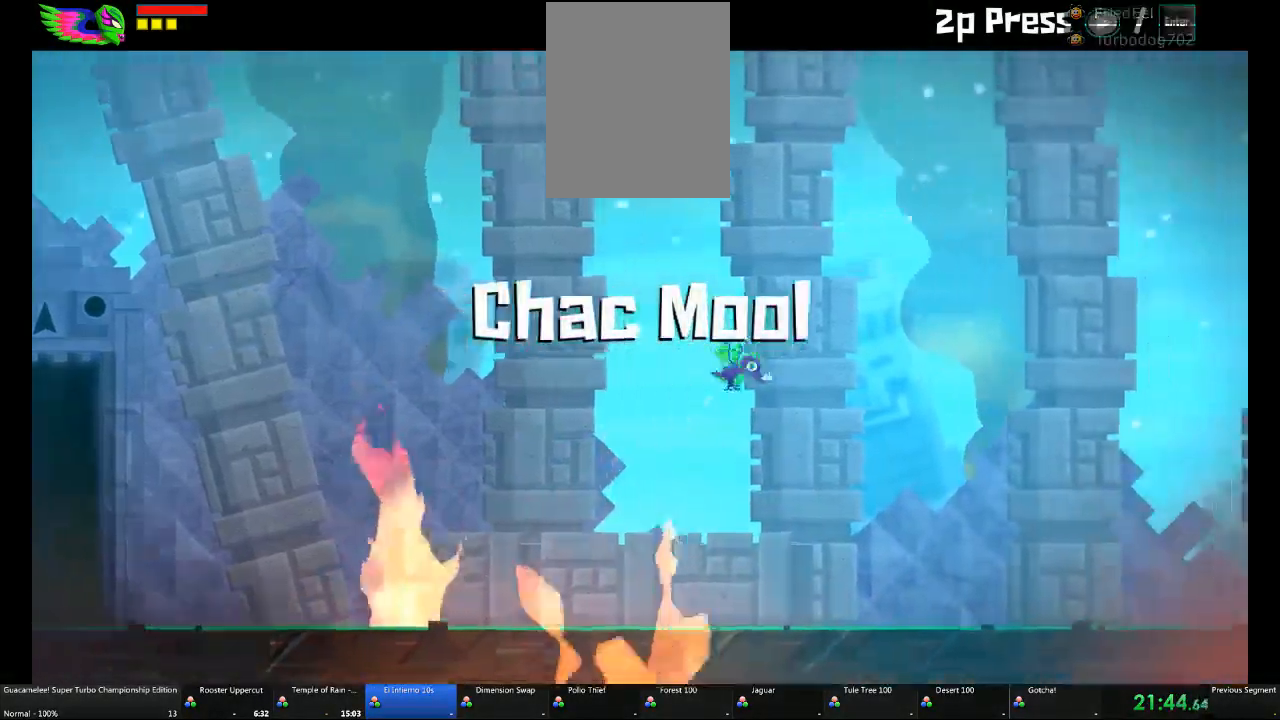
{"dt_ms": 500, "buttons": [], "left_stick": "right", "right_stick": "center", "events": [[300, "A", "up"]]}
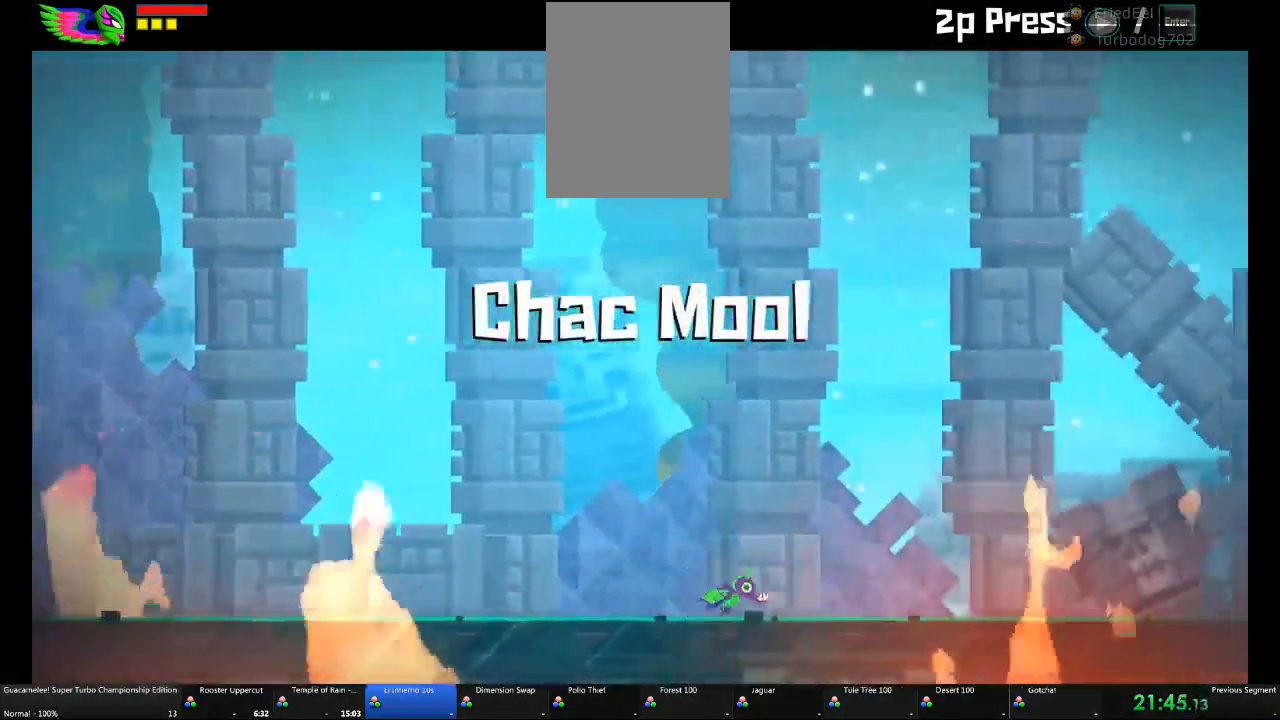
{"dt_ms": 500, "buttons": [], "left_stick": "right", "right_stick": "center", "events": []}
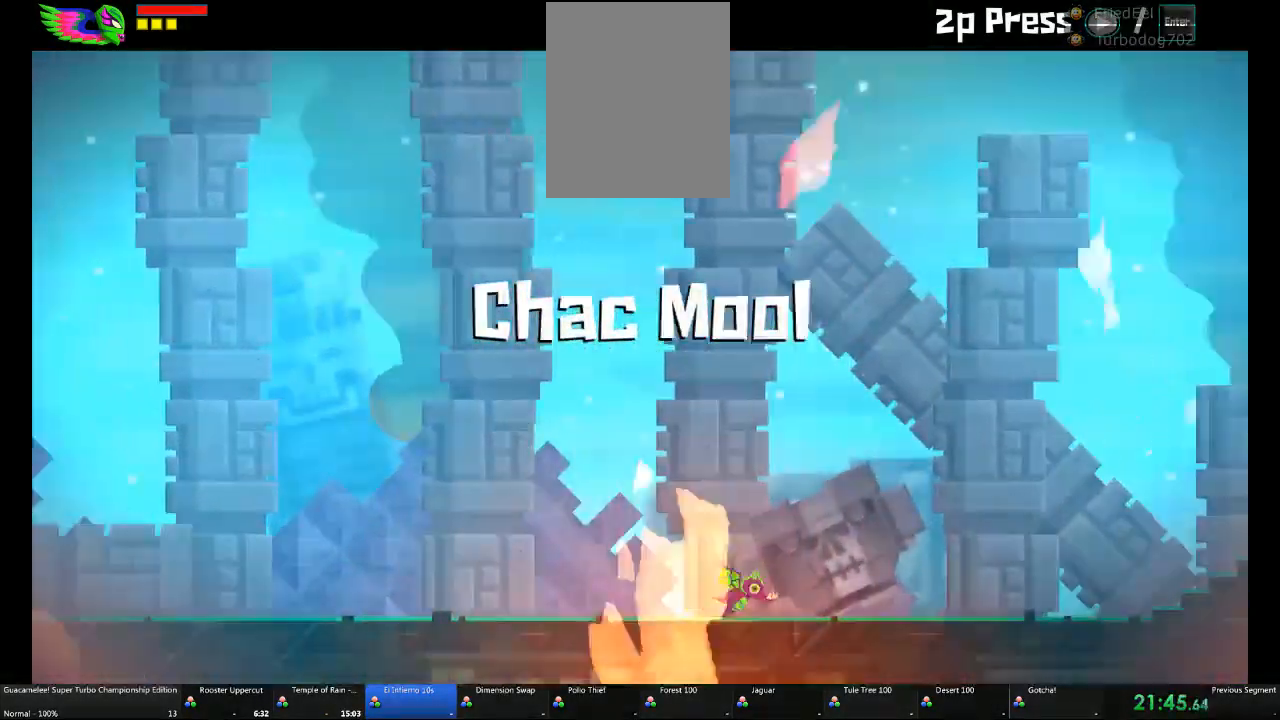
{"dt_ms": 1000, "buttons": [], "left_stick": "right", "right_stick": "center"}
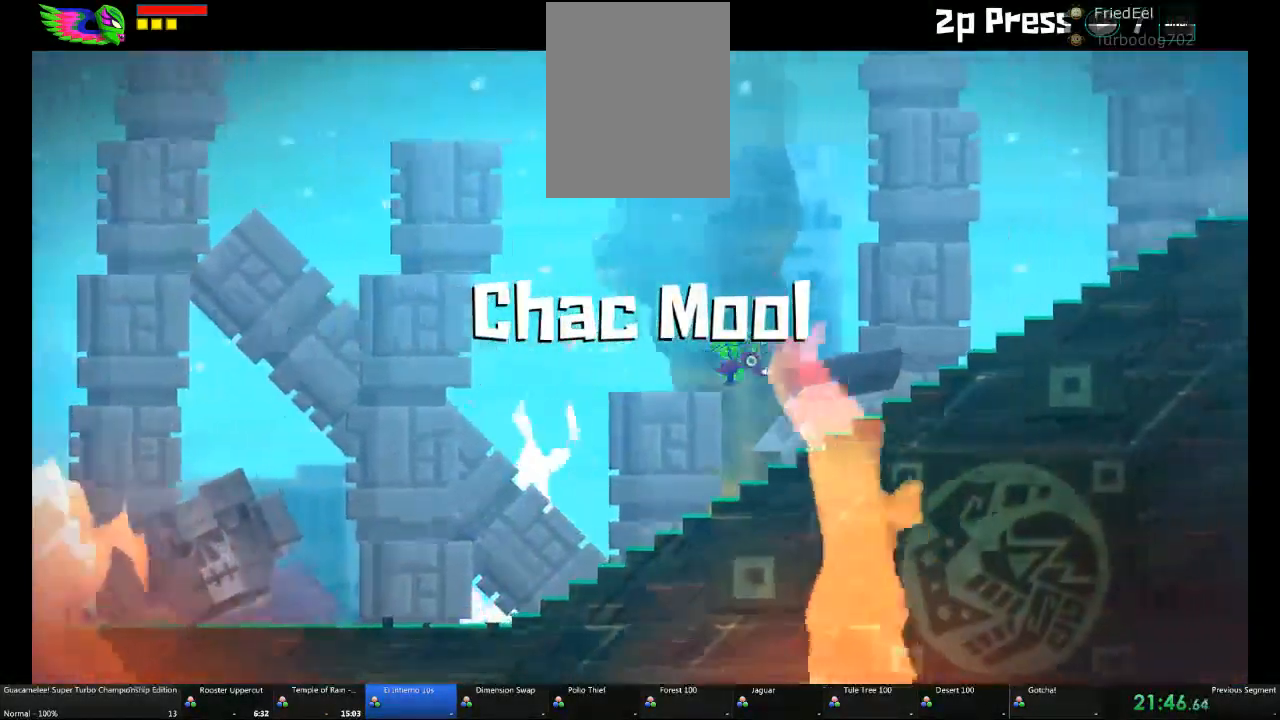
{"dt_ms": 500, "buttons": [], "left_stick": "right", "right_stick": "center", "events": []}
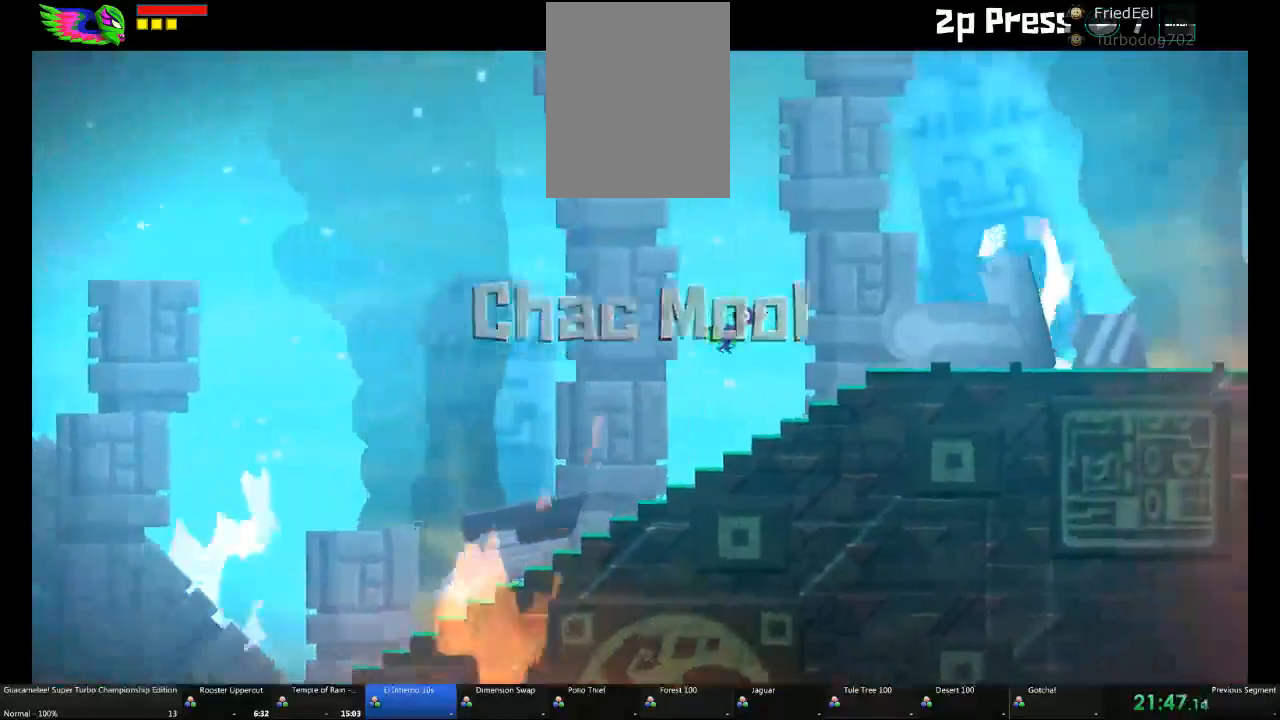
{"dt_ms": 500, "buttons": ["A"], "left_stick": "right", "right_stick": "center"}
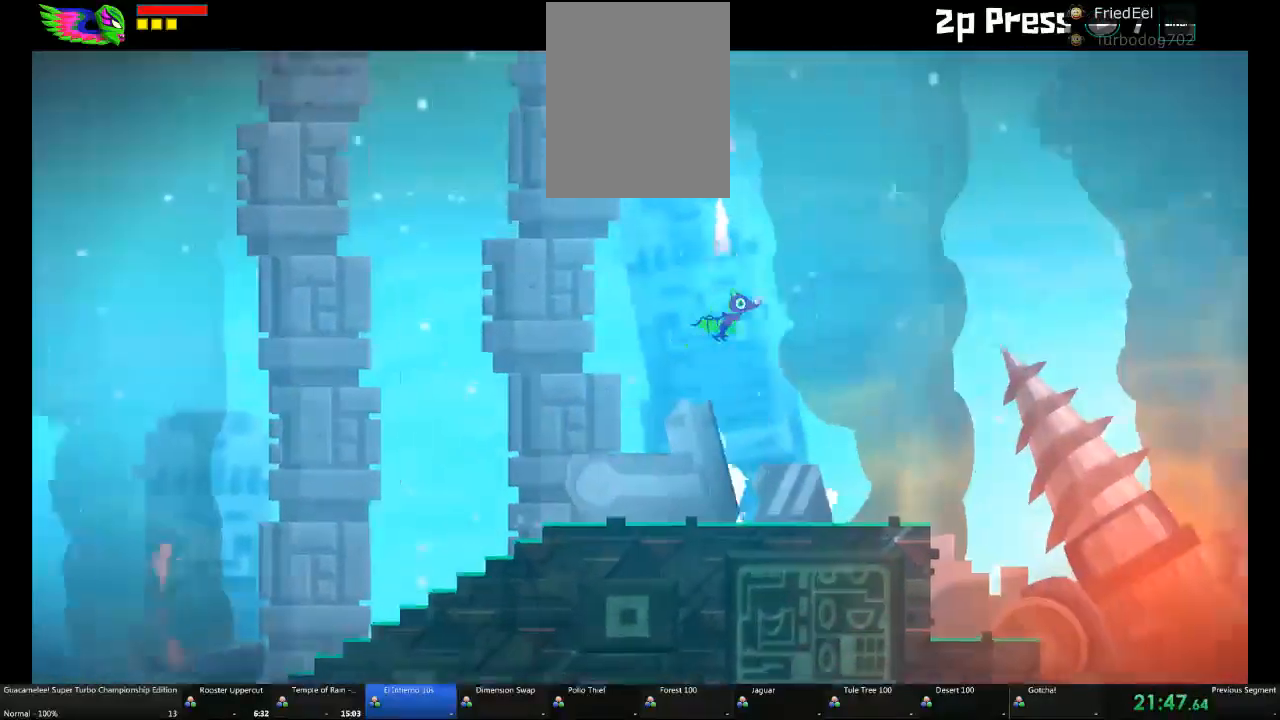
{"dt_ms": 500, "buttons": ["A"], "left_stick": "right", "right_stick": "center", "events": []}
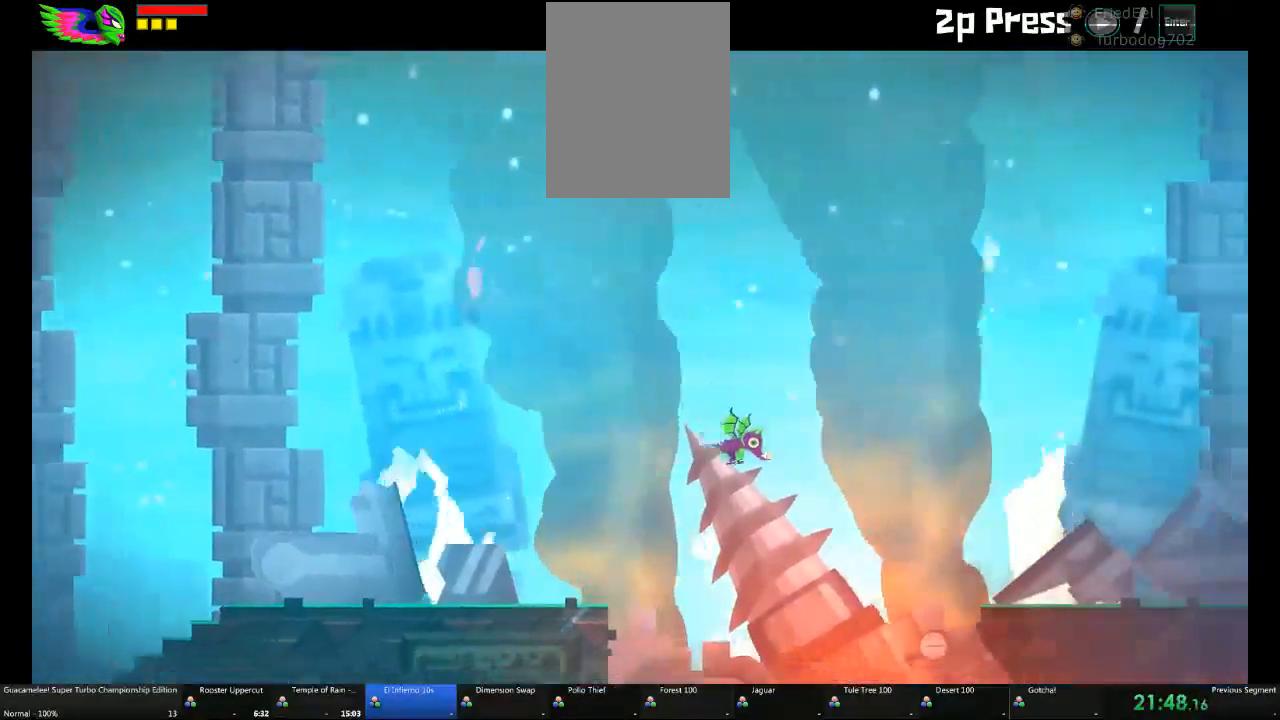
{"dt_ms": 1000, "buttons": [], "left_stick": "right", "right_stick": "center"}
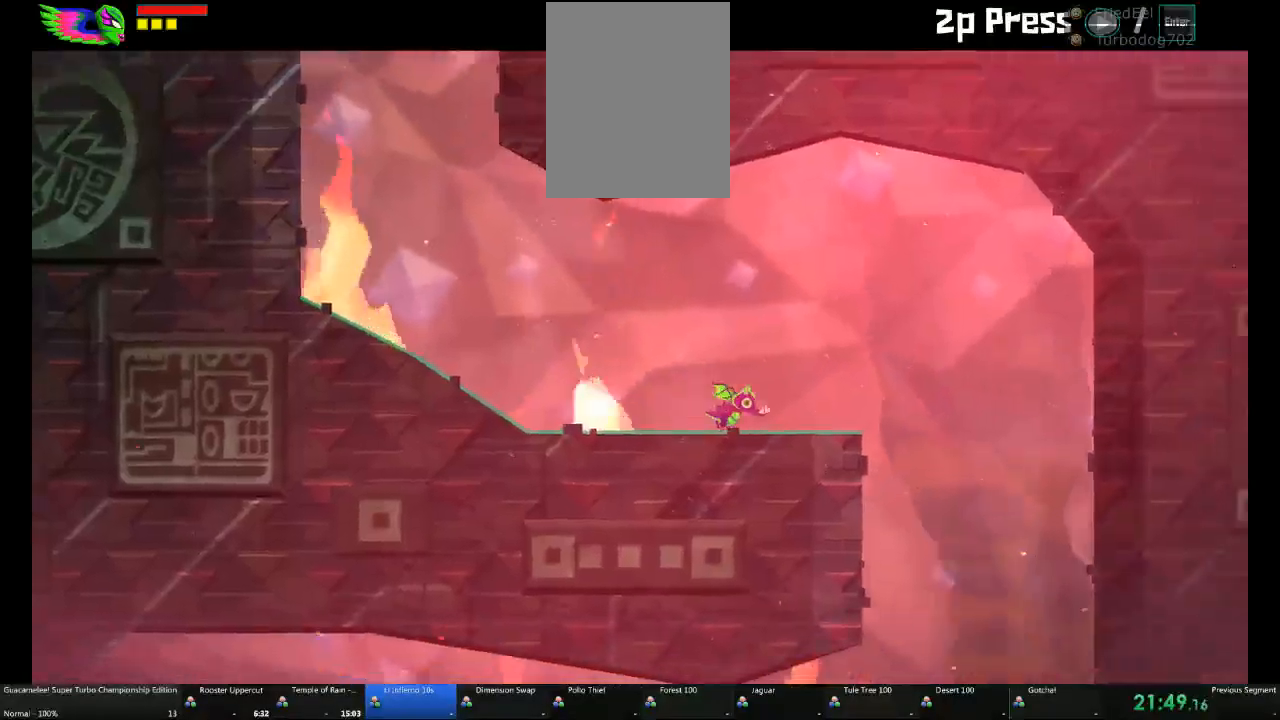
{"dt_ms": 500, "buttons": [], "left_stick": "left", "right_stick": "center", "events": [[300, "left_stick", "up"], [350, "left_stick", "left"]]}
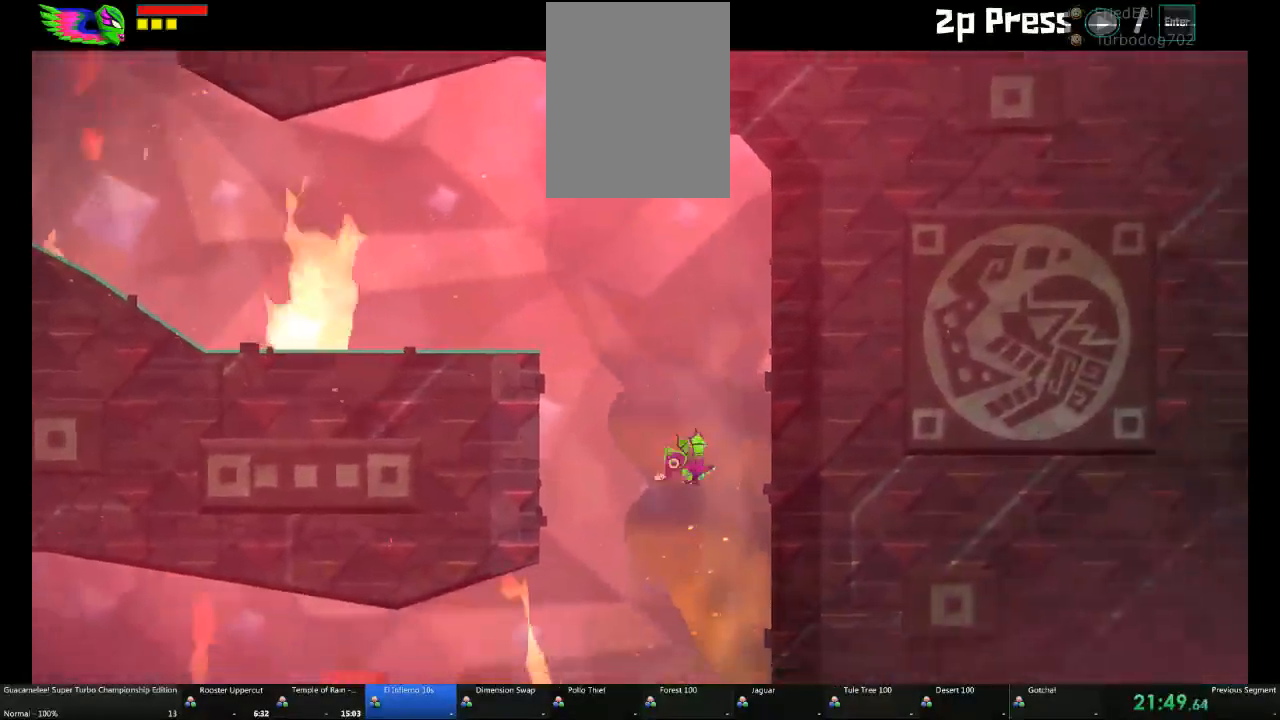
{"dt_ms": 500, "buttons": [], "left_stick": "left", "right_stick": "center", "events": []}
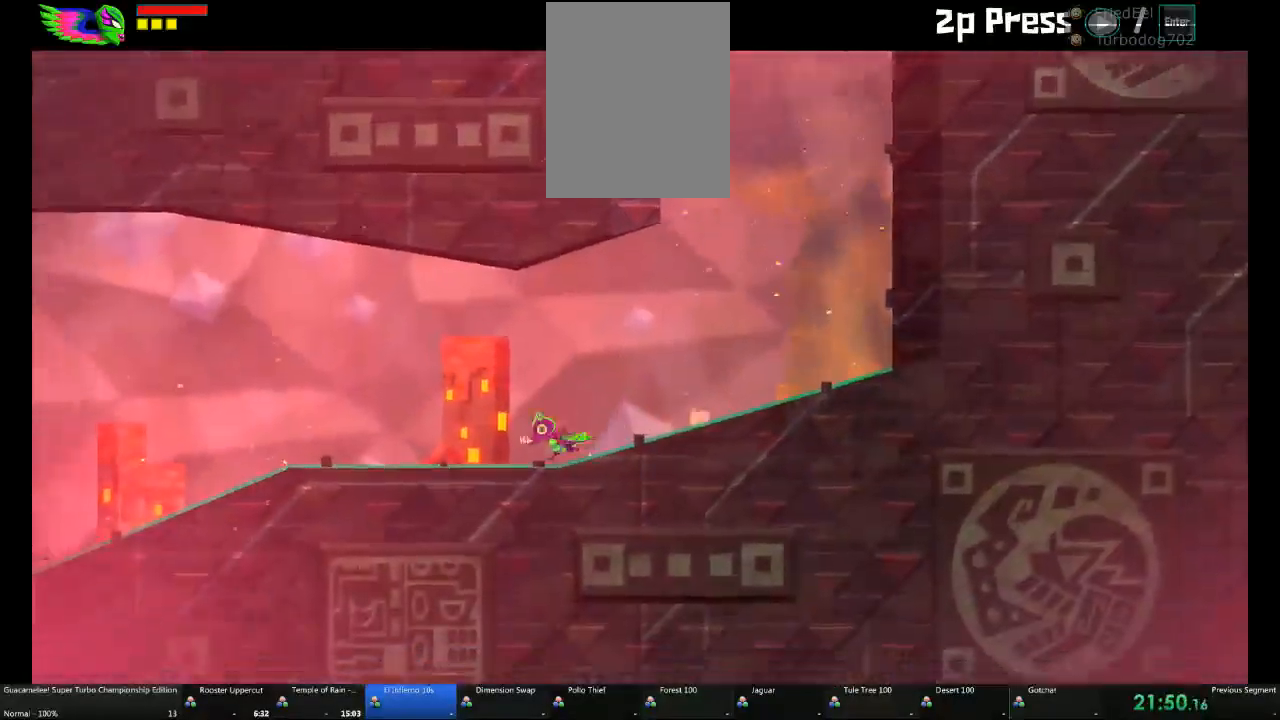
{"dt_ms": 500, "buttons": [], "left_stick": "left", "right_stick": "center", "events": []}
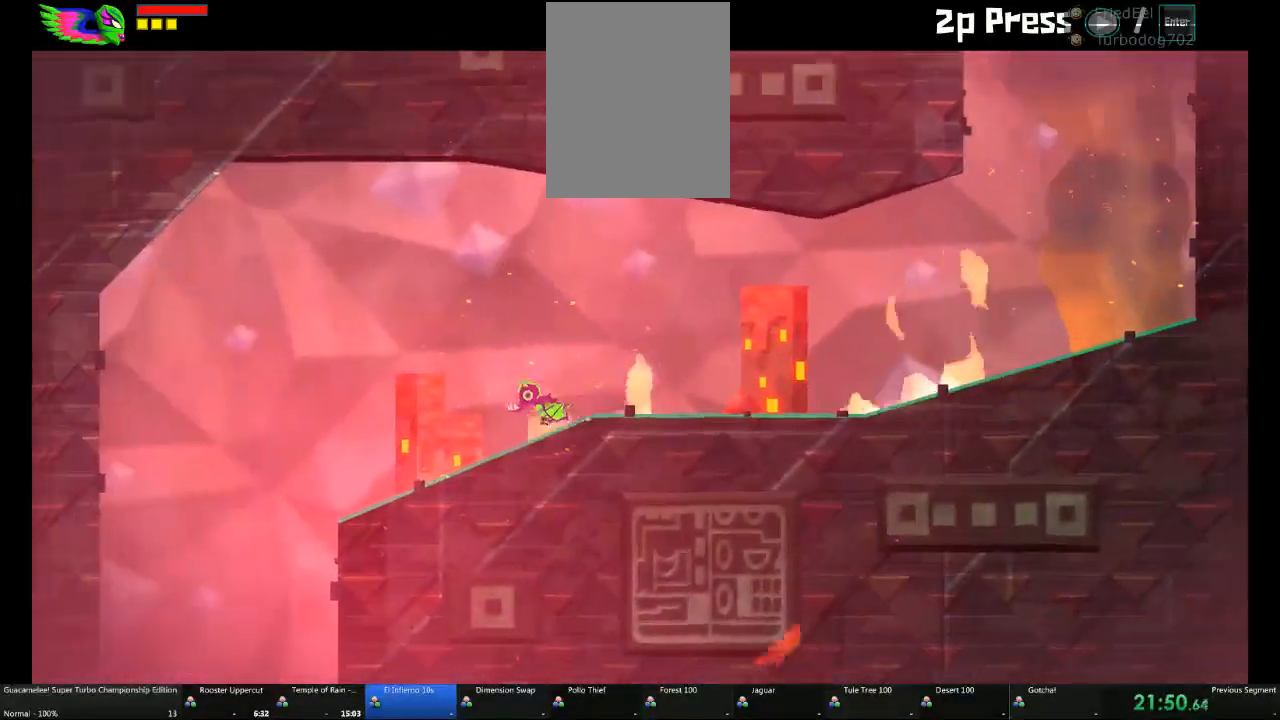
{"dt_ms": 500, "buttons": [], "left_stick": "right", "right_stick": "center", "events": [[483, "left_stick", "right"]]}
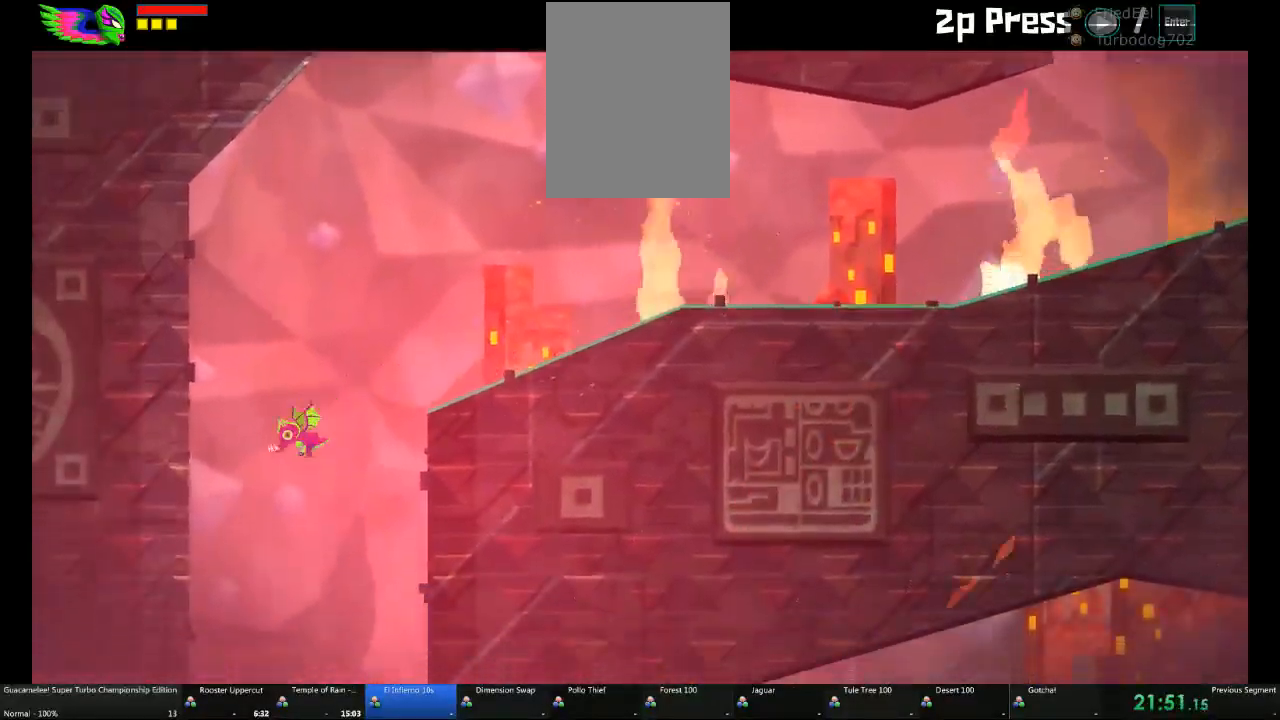
{"dt_ms": 500, "buttons": [], "left_stick": "right", "right_stick": "center", "events": []}
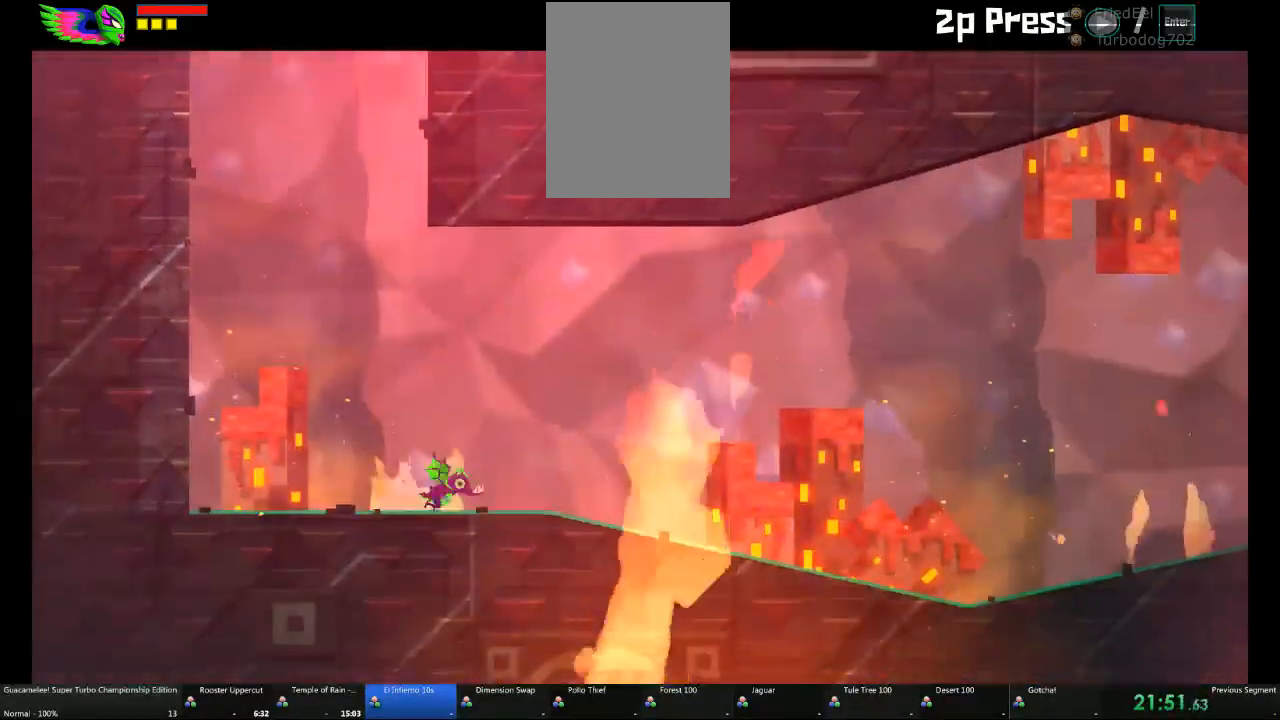
{"dt_ms": 500, "buttons": [], "left_stick": "right", "right_stick": "center", "events": []}
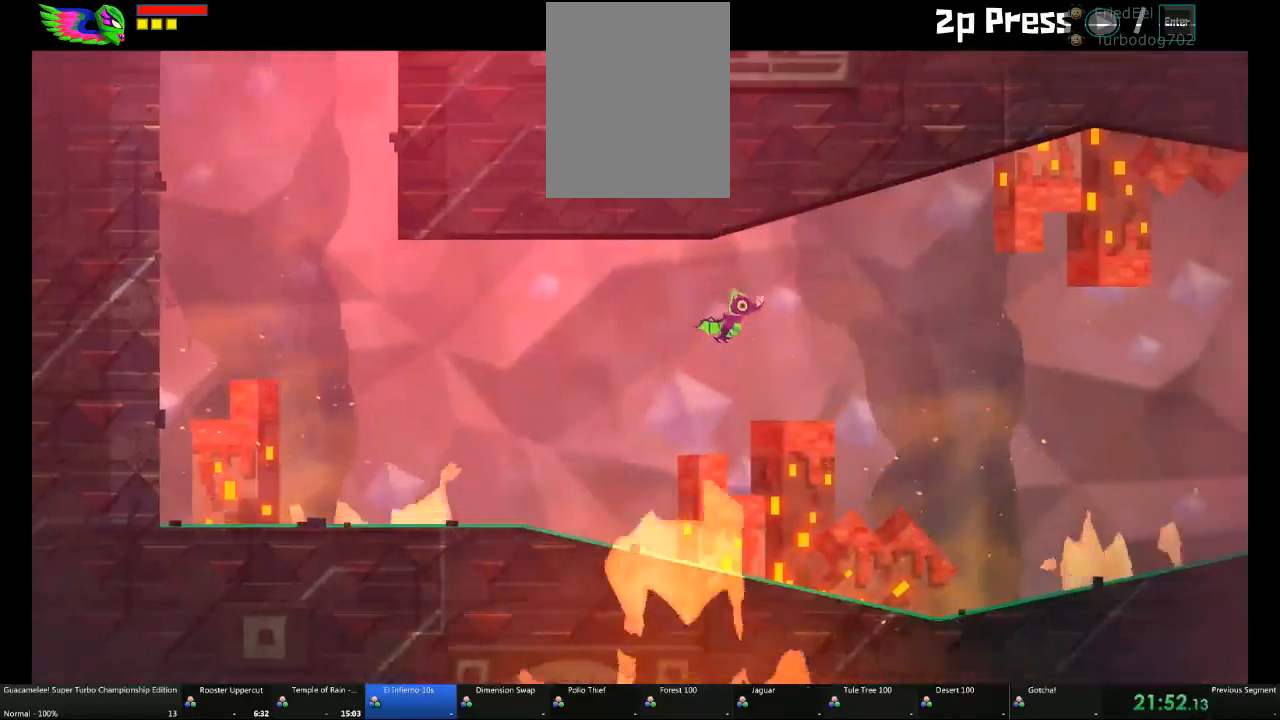
{"dt_ms": 500, "buttons": [], "left_stick": "right", "right_stick": "center"}
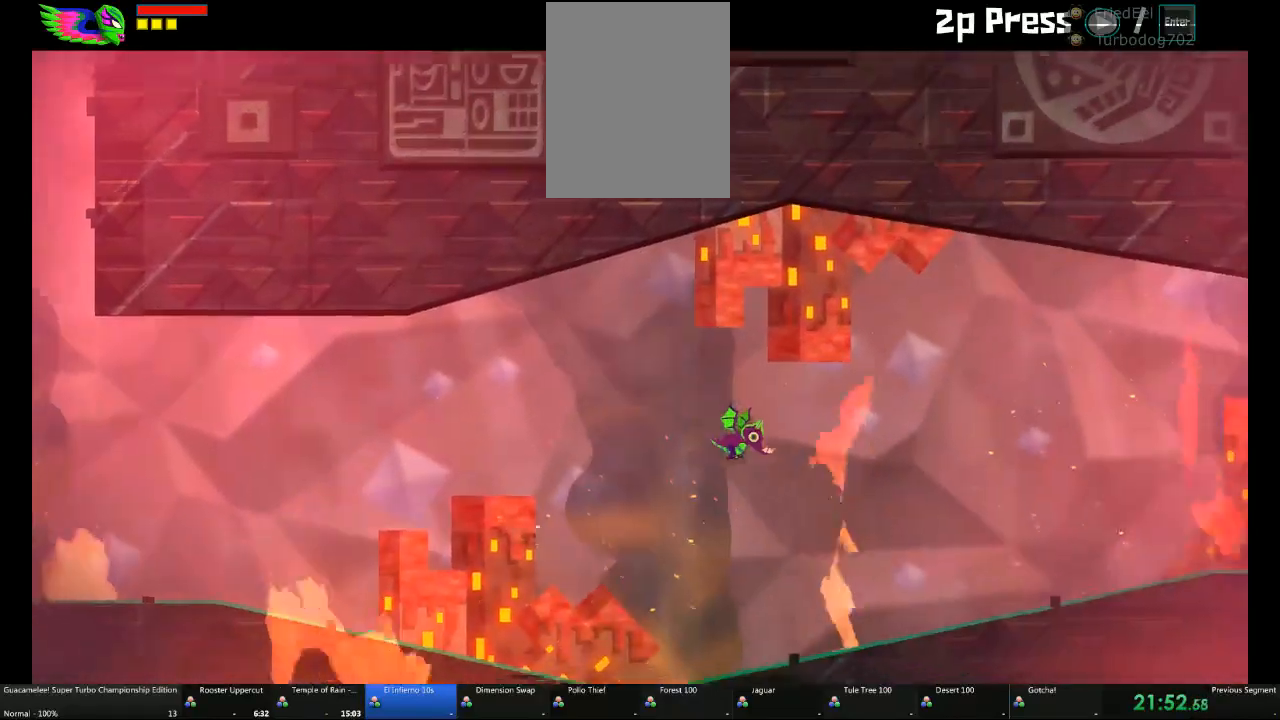
{"dt_ms": 500, "buttons": [], "left_stick": "right", "right_stick": "center", "events": []}
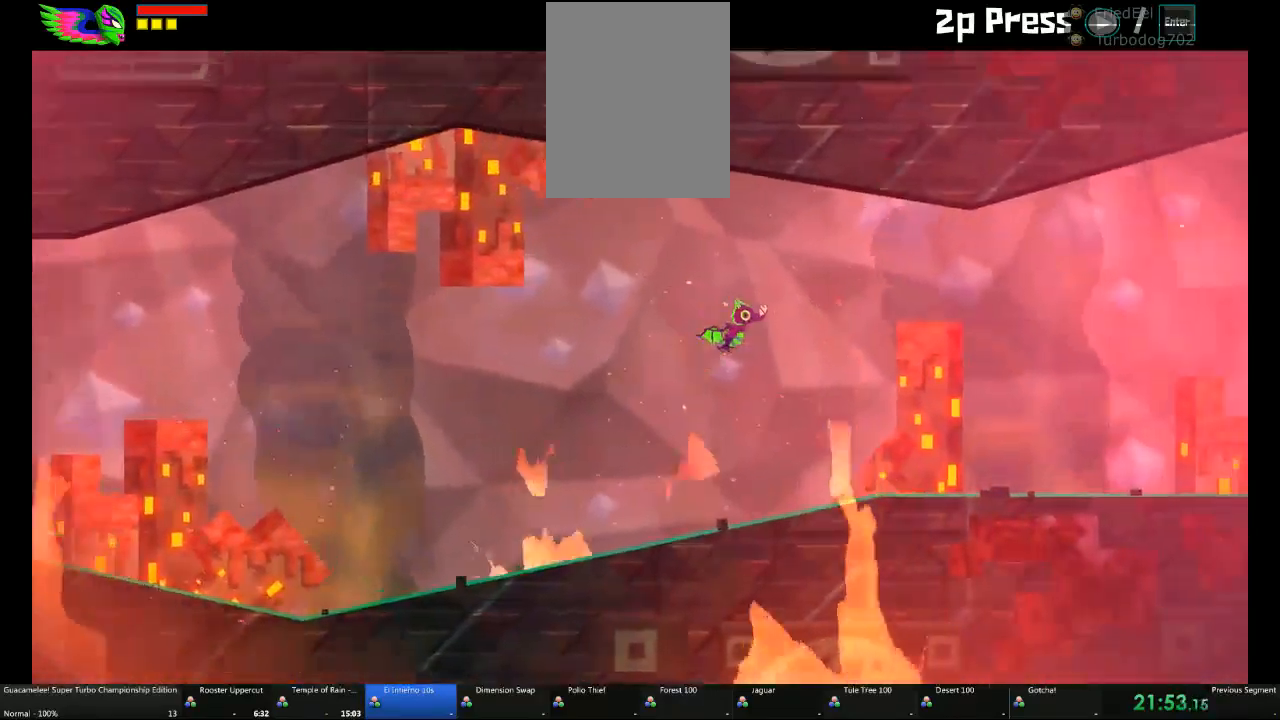
{"dt_ms": 500, "buttons": ["A"], "left_stick": "right", "right_stick": "center", "events": [[67, "A", "down"], [367, "A", "up"], [483, "A", "down"]]}
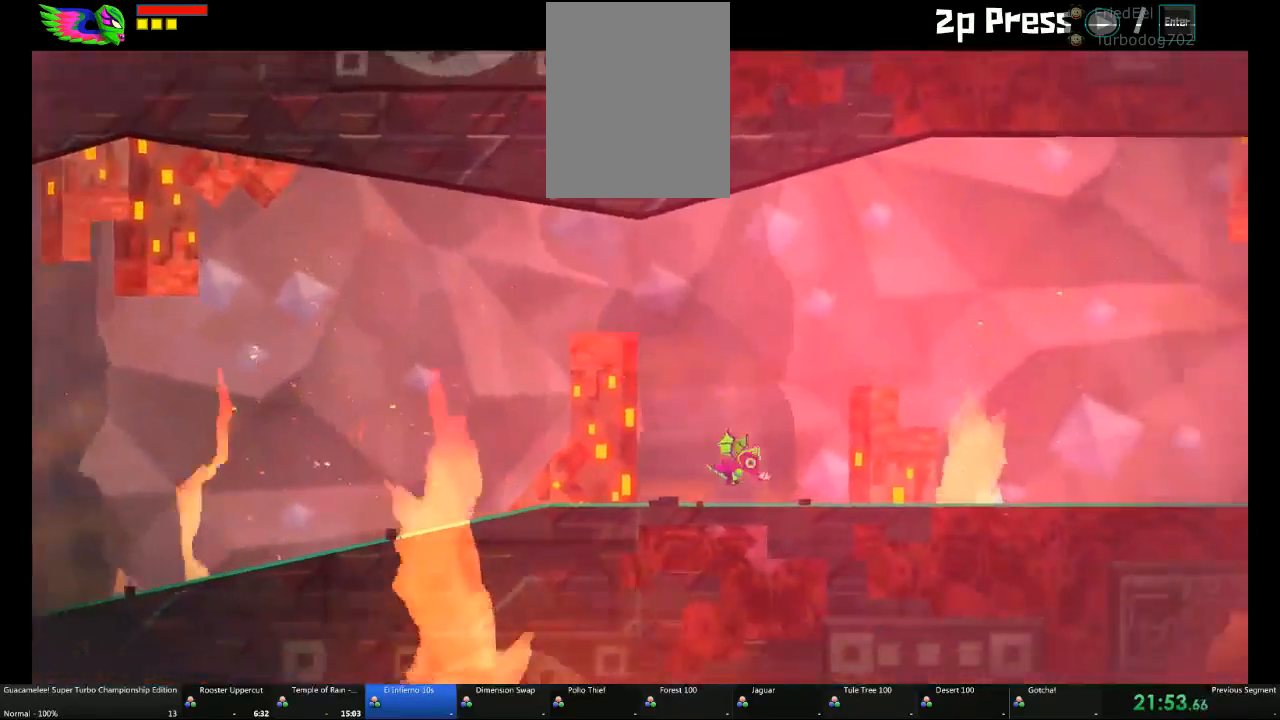
{"dt_ms": 500, "buttons": [], "left_stick": "right", "right_stick": "center", "events": [[333, "A", "up"]]}
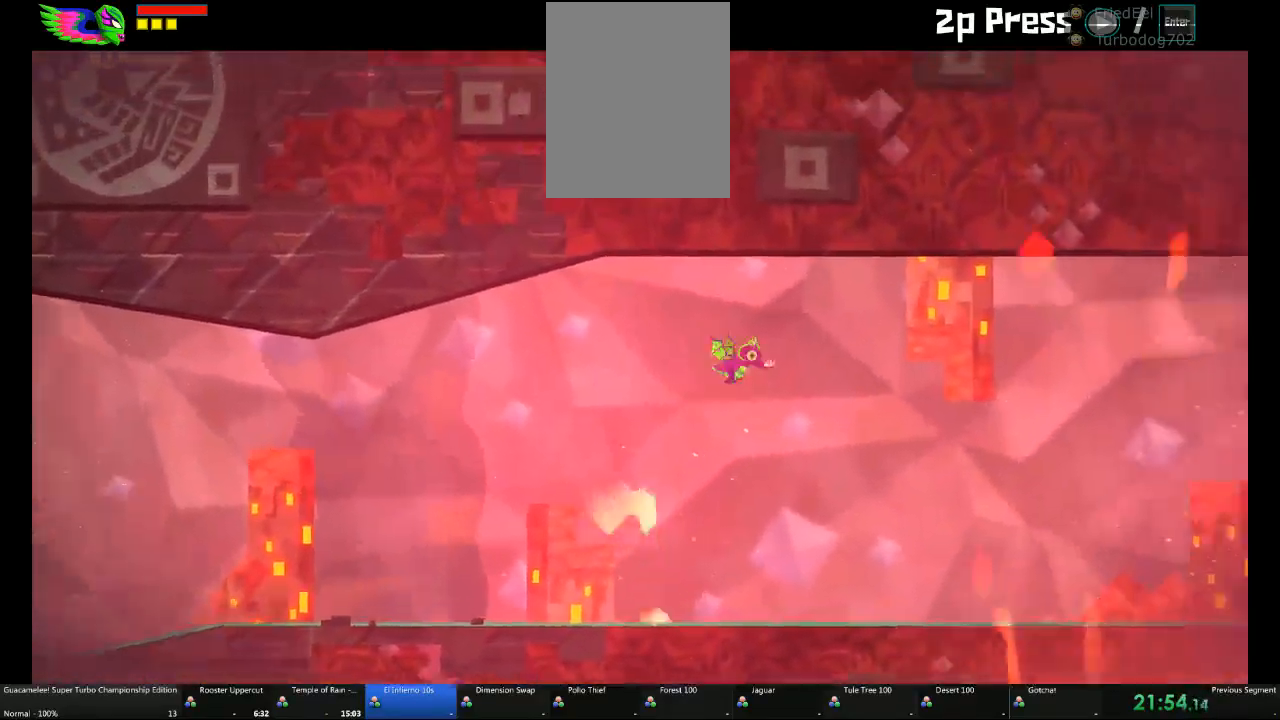
{"dt_ms": 500, "buttons": ["A"], "left_stick": "right", "right_stick": "center"}
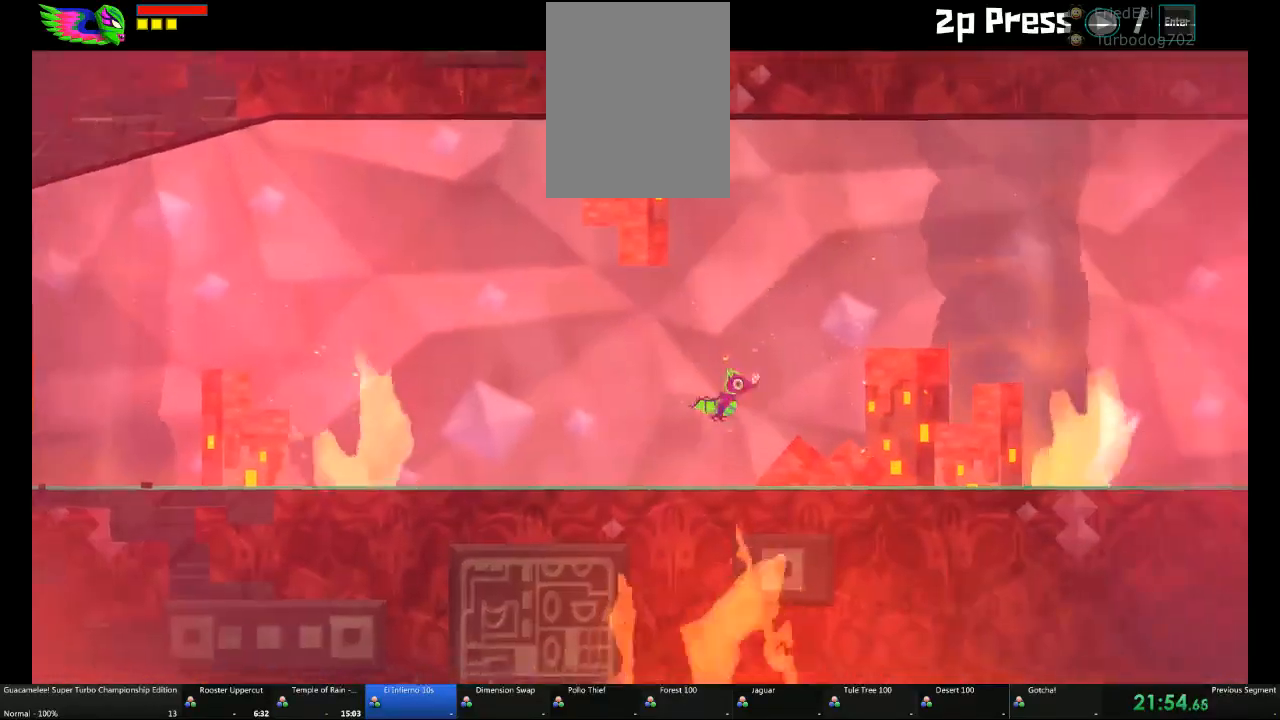
{"dt_ms": 1000, "buttons": ["A"], "left_stick": "right", "right_stick": "center"}